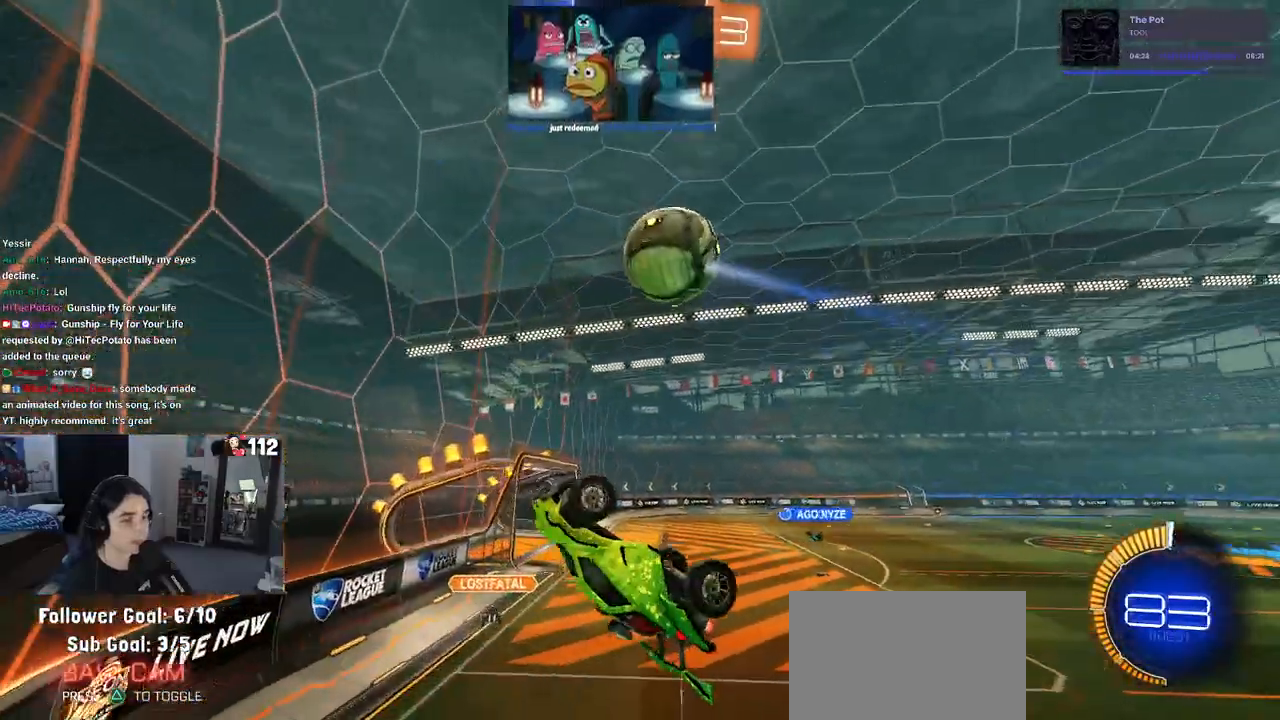
Gameplay with a controller (PlayStation layout); each line is a JSON object with the inputs held at the frame after it. "events" lists button and stick changes between this image and that frame as [ms after this image, input, new state], when the widget could be followed in between.
{"buttons": ["R2"], "left_stick": "down-right", "right_stick": "center", "events": [[233, "left_stick", "down-right"], [367, "L1", "up"]]}
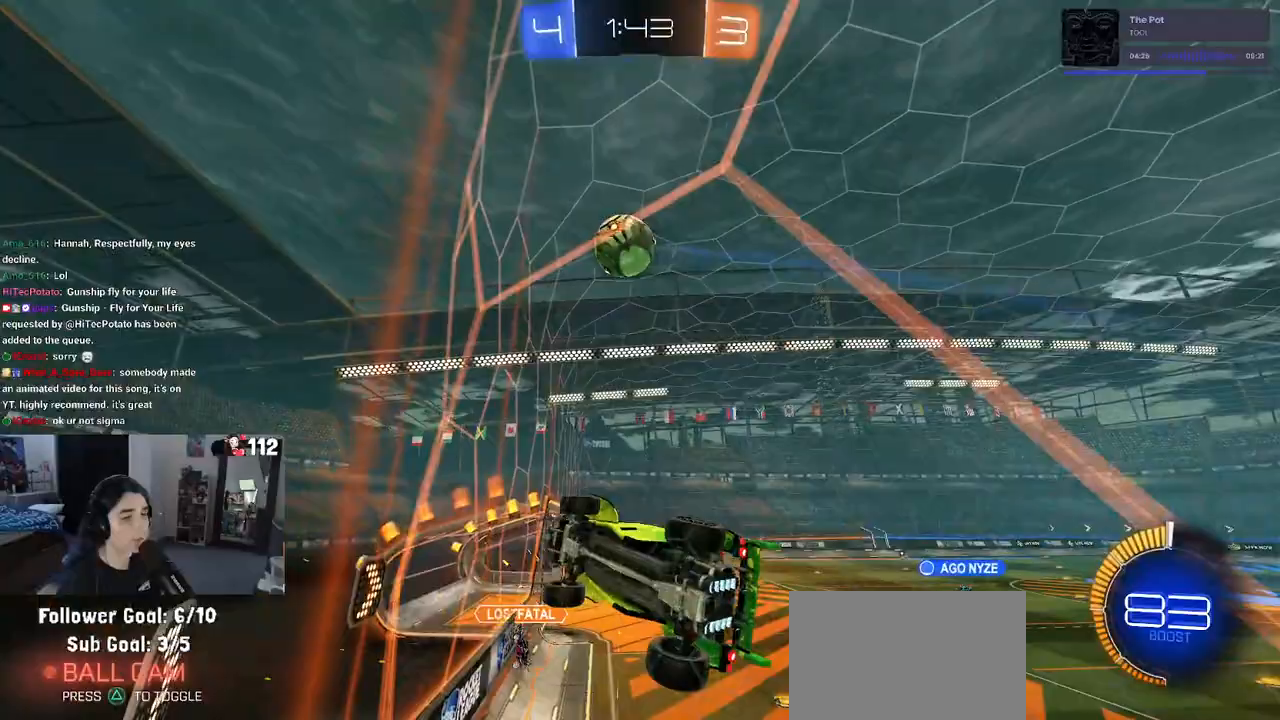
{"buttons": ["R1", "R2"], "left_stick": "center", "right_stick": "center", "events": [[217, "R1", "down"], [300, "left_stick", "center"]]}
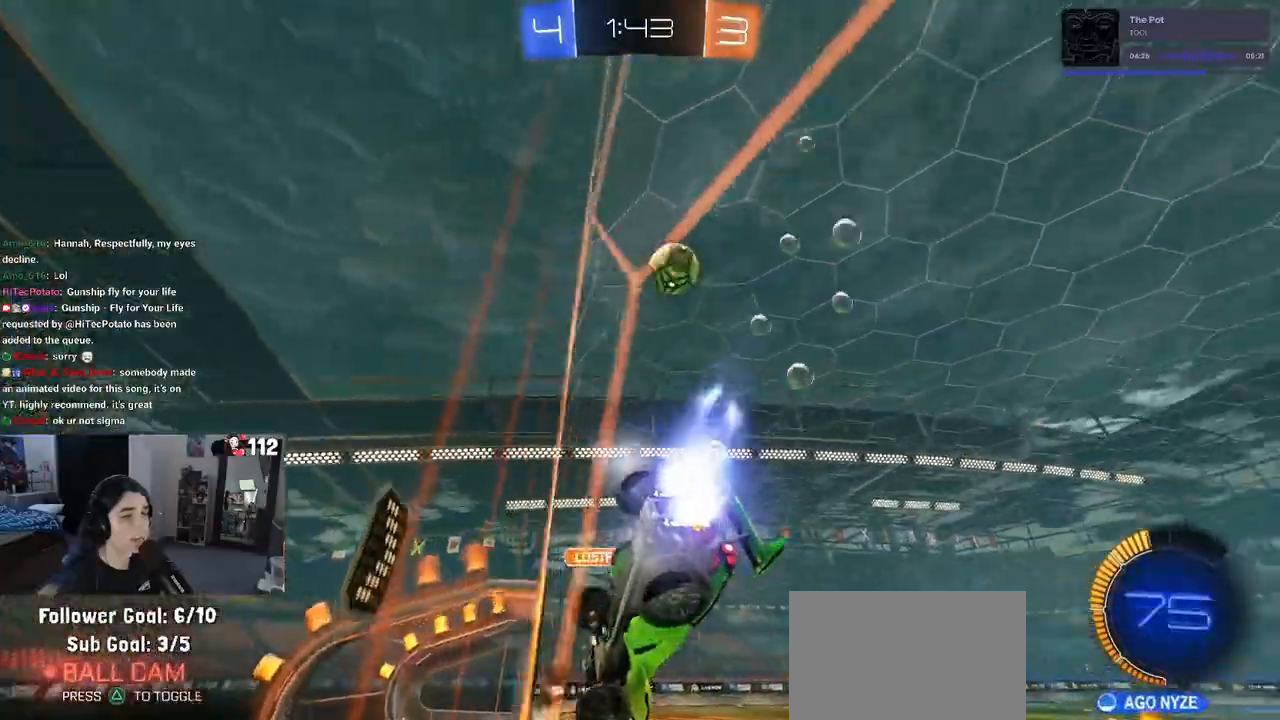
{"buttons": ["R1", "R2"], "left_stick": "down-right", "right_stick": "center", "events": [[300, "TRIANGLE", "down"], [300, "left_stick", "down-right"], [417, "TRIANGLE", "up"]]}
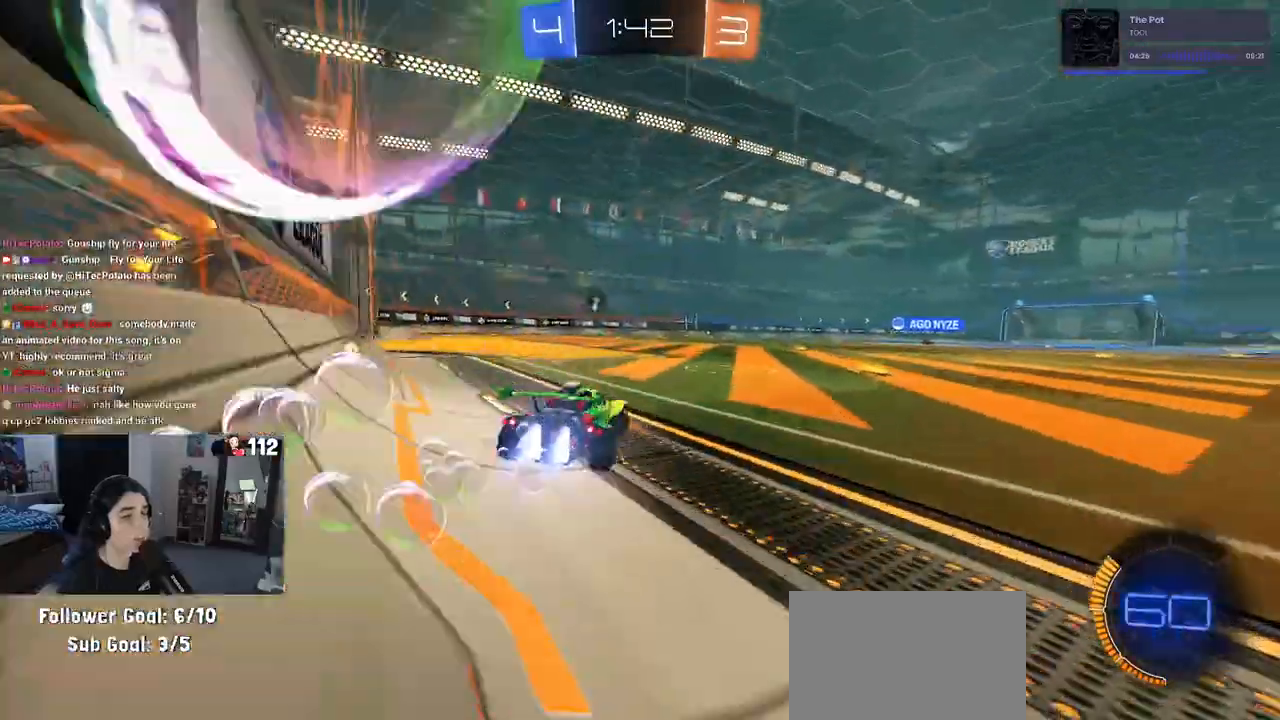
{"buttons": ["R1", "R2"], "left_stick": "down-right", "right_stick": "center", "events": []}
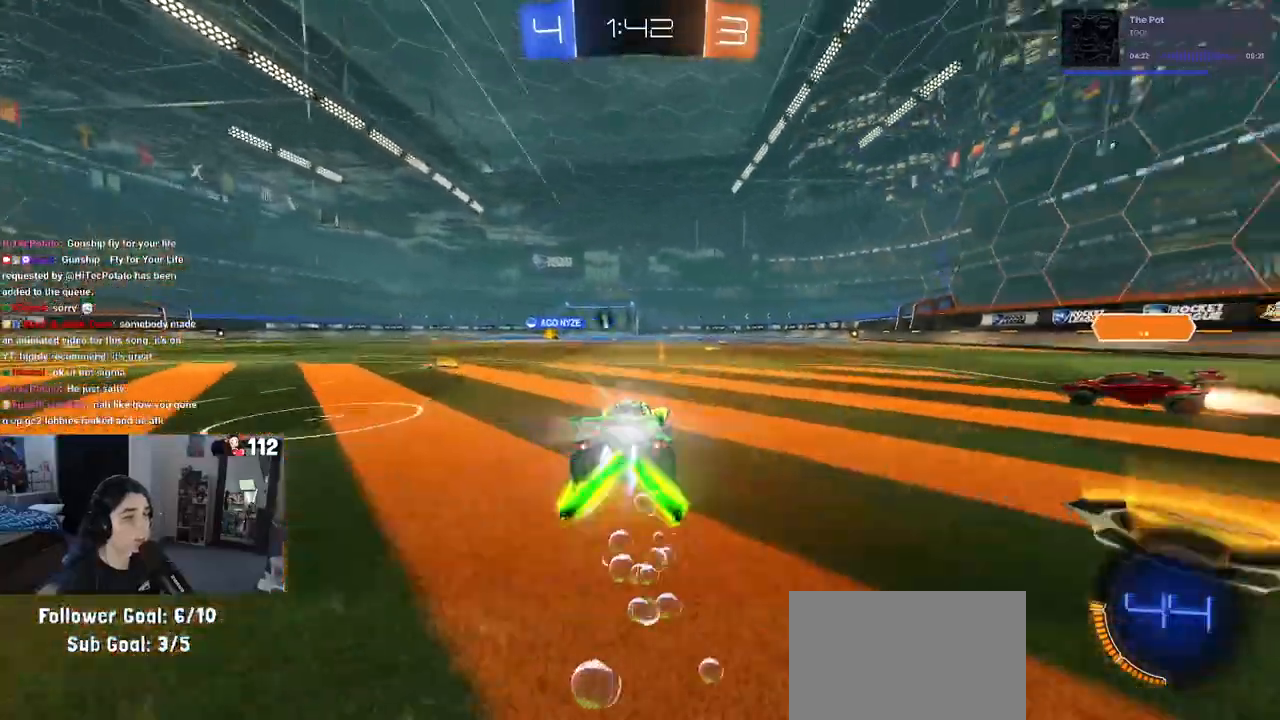
{"buttons": ["R2"], "left_stick": "left", "right_stick": "center", "events": [[50, "R1", "up"], [50, "left_stick", "center"], [267, "left_stick", "down-right"], [417, "left_stick", "center"], [467, "left_stick", "left"]]}
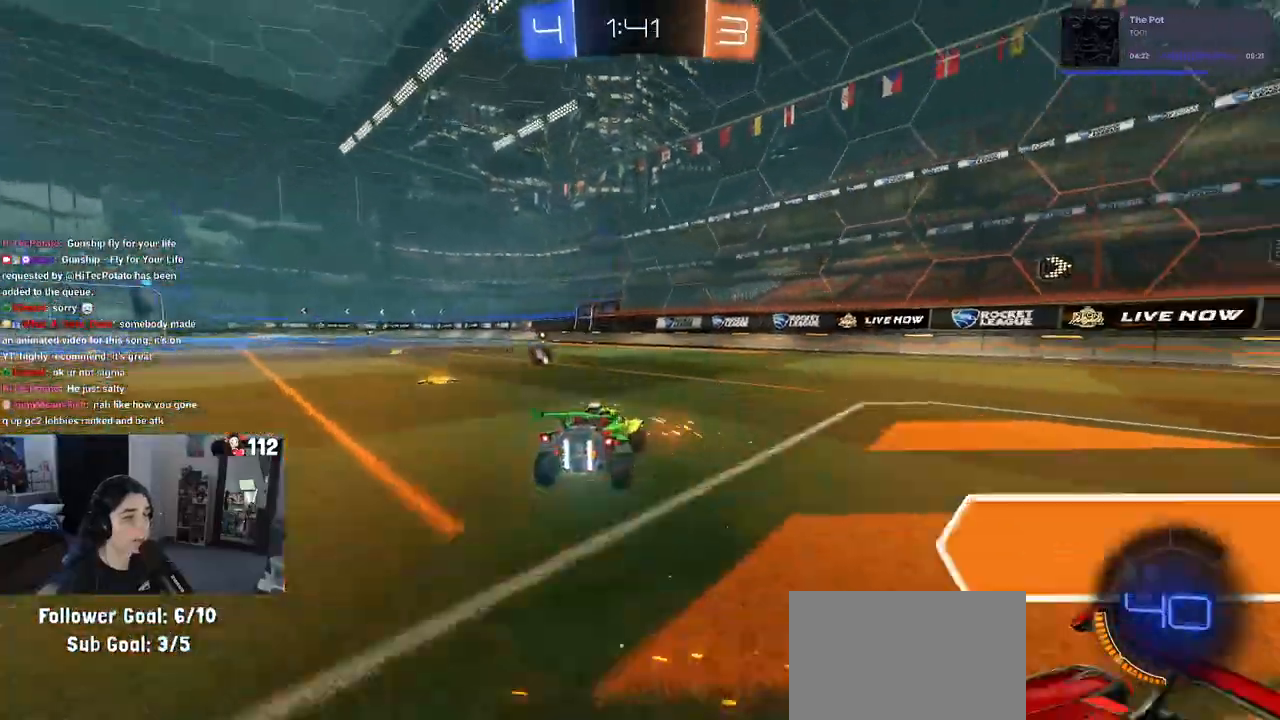
{"buttons": ["R2"], "left_stick": "down-left", "right_stick": "center", "events": [[50, "TRIANGLE", "down"], [183, "left_stick", "down-left"], [200, "TRIANGLE", "up"]]}
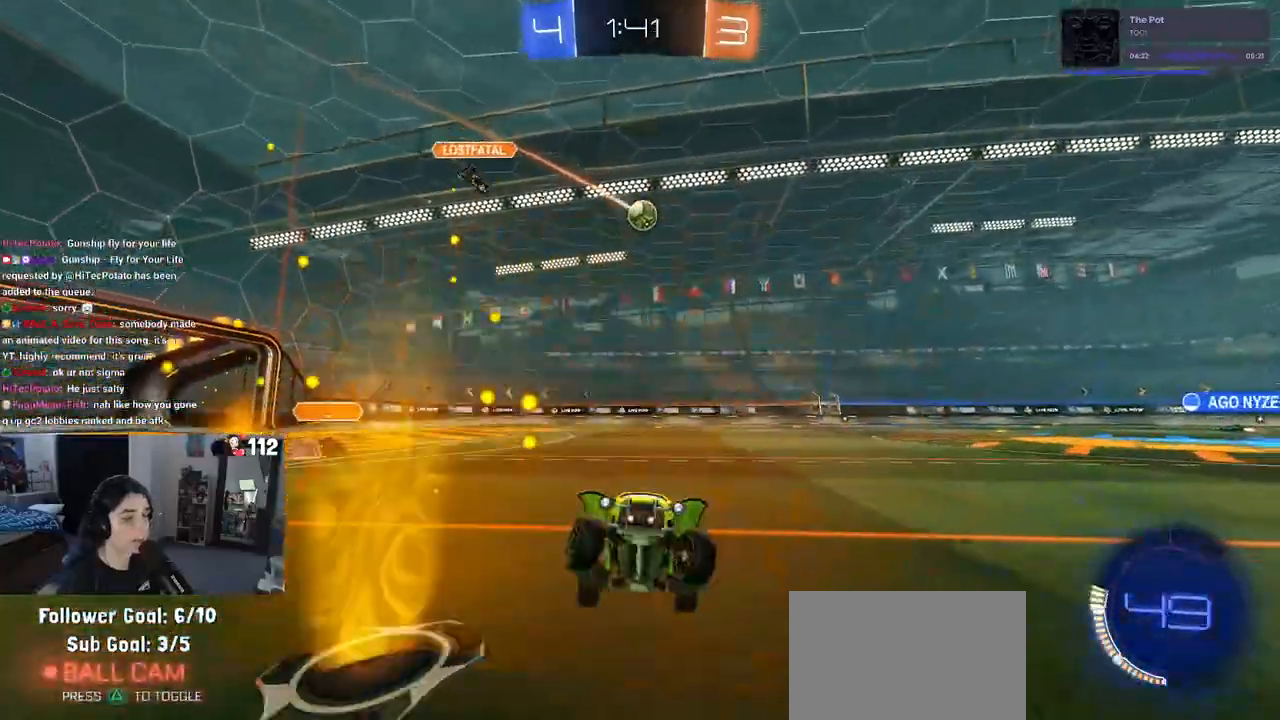
{"buttons": ["R1", "R2"], "left_stick": "right", "right_stick": "center", "events": [[17, "R1", "down"], [17, "TRIANGLE", "down"], [33, "left_stick", "center"], [100, "TRIANGLE", "up"], [433, "left_stick", "right"]]}
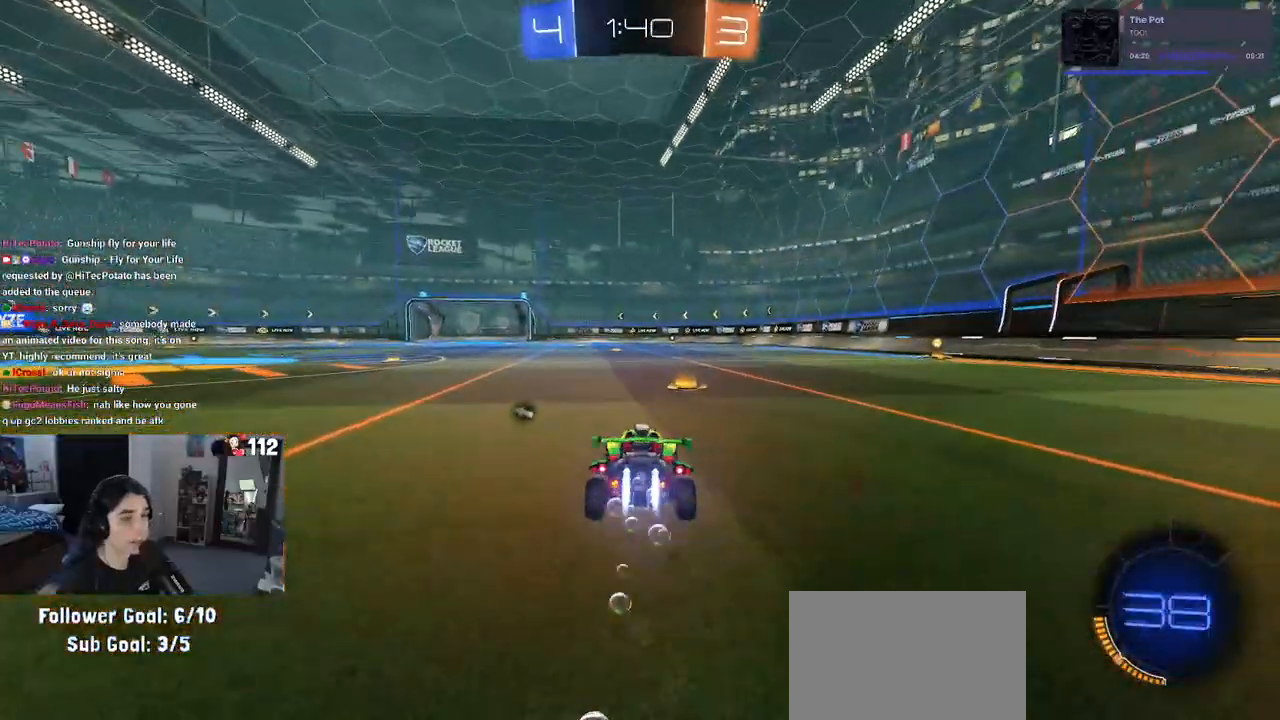
{"buttons": ["R1", "R2"], "left_stick": "center", "right_stick": "center", "events": [[50, "TRIANGLE", "down"], [200, "TRIANGLE", "up"], [467, "left_stick", "center"]]}
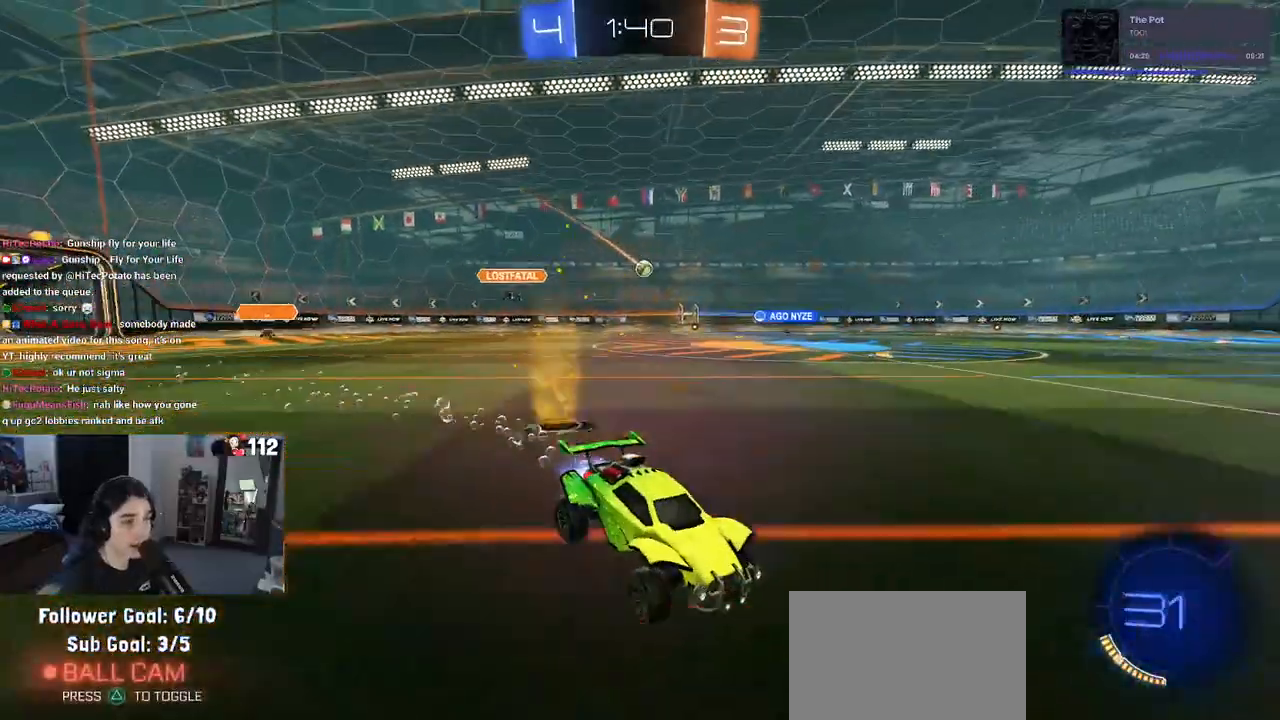
{"buttons": ["R2"], "left_stick": "left", "right_stick": "center", "events": [[250, "left_stick", "left"], [350, "R1", "up"]]}
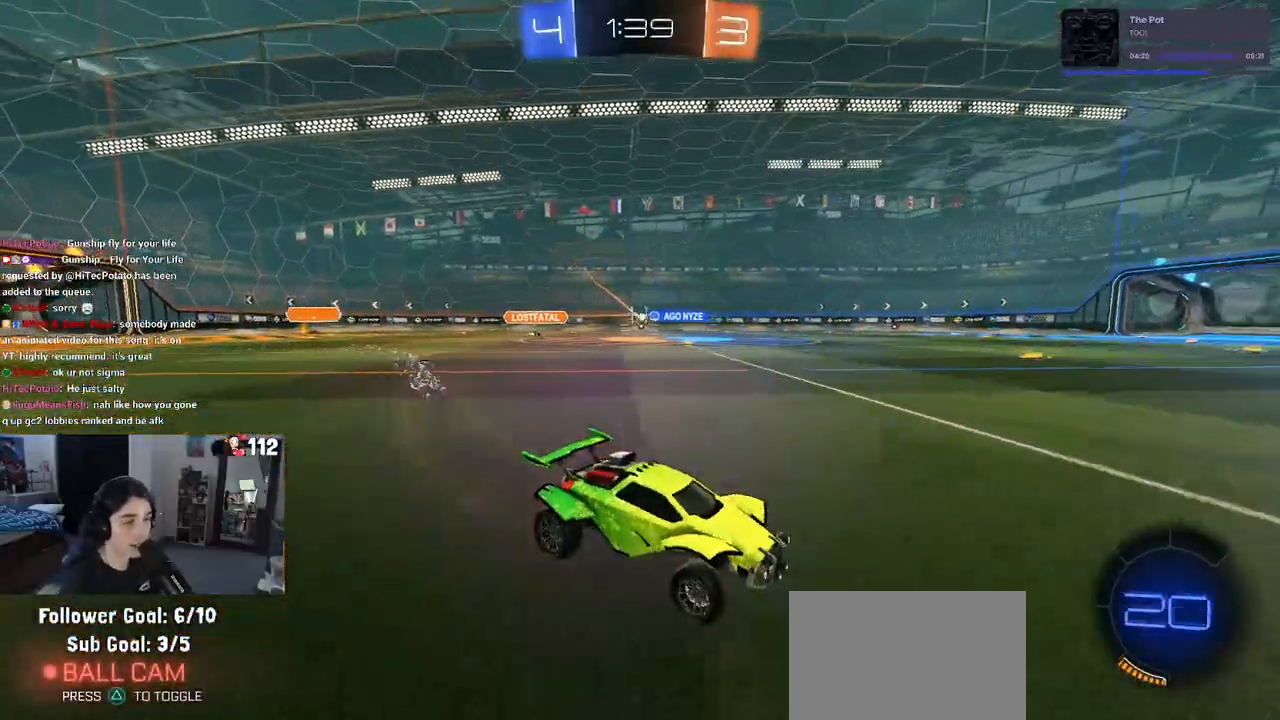
{"buttons": ["R2"], "left_stick": "left", "right_stick": "center", "events": []}
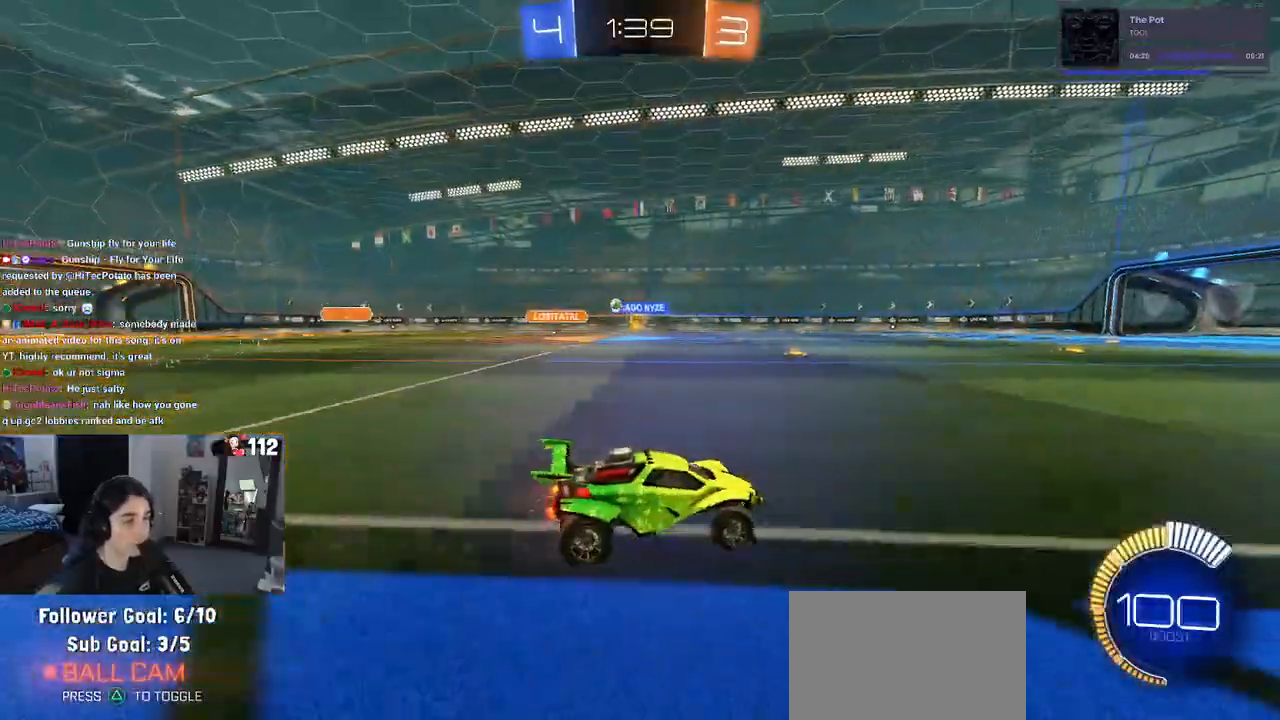
{"buttons": ["R2"], "left_stick": "left", "right_stick": "center", "events": []}
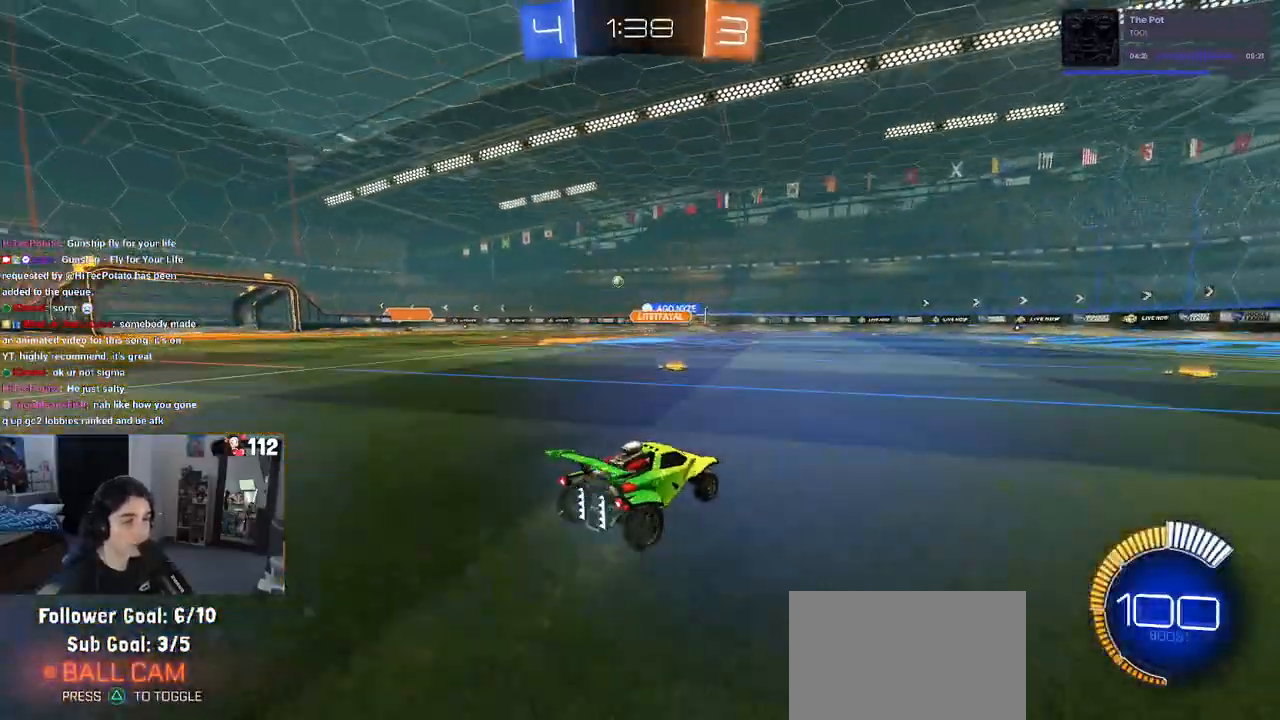
{"buttons": ["R1", "R2"], "left_stick": "center", "right_stick": "center", "events": [[183, "R1", "down"], [467, "left_stick", "center"]]}
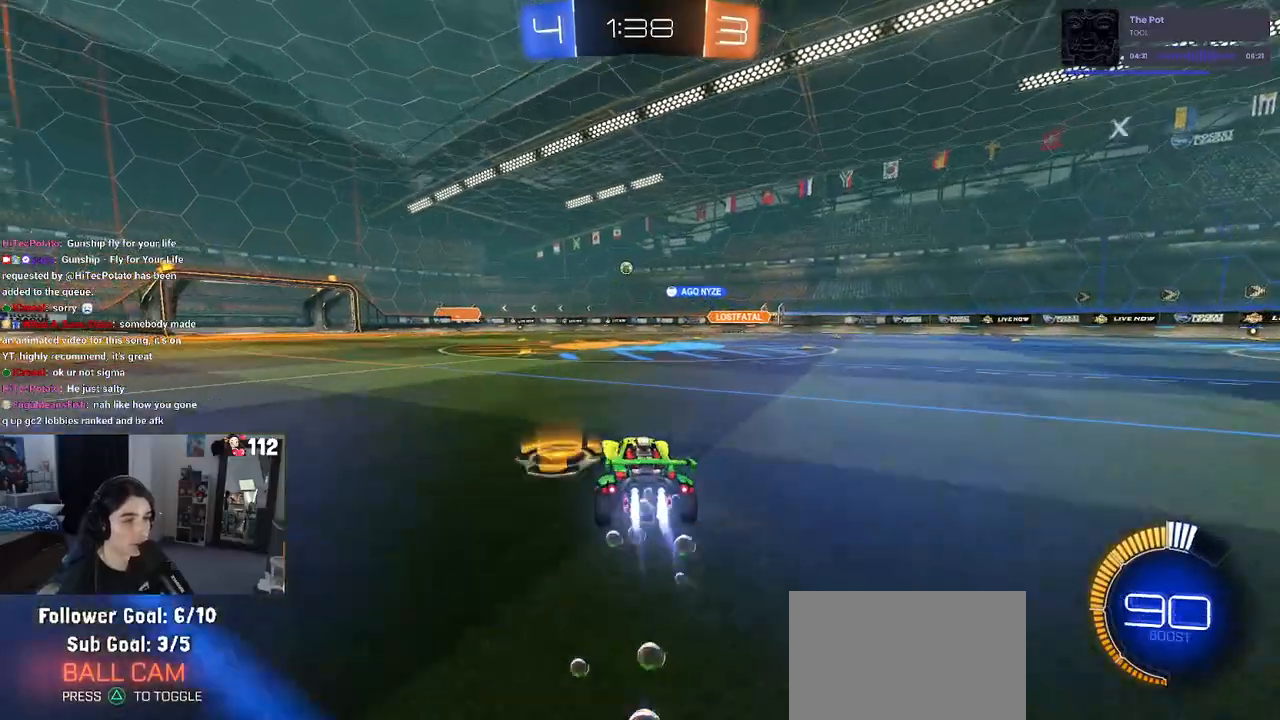
{"buttons": ["R2"], "left_stick": "center", "right_stick": "center", "events": [[217, "R1", "up"]]}
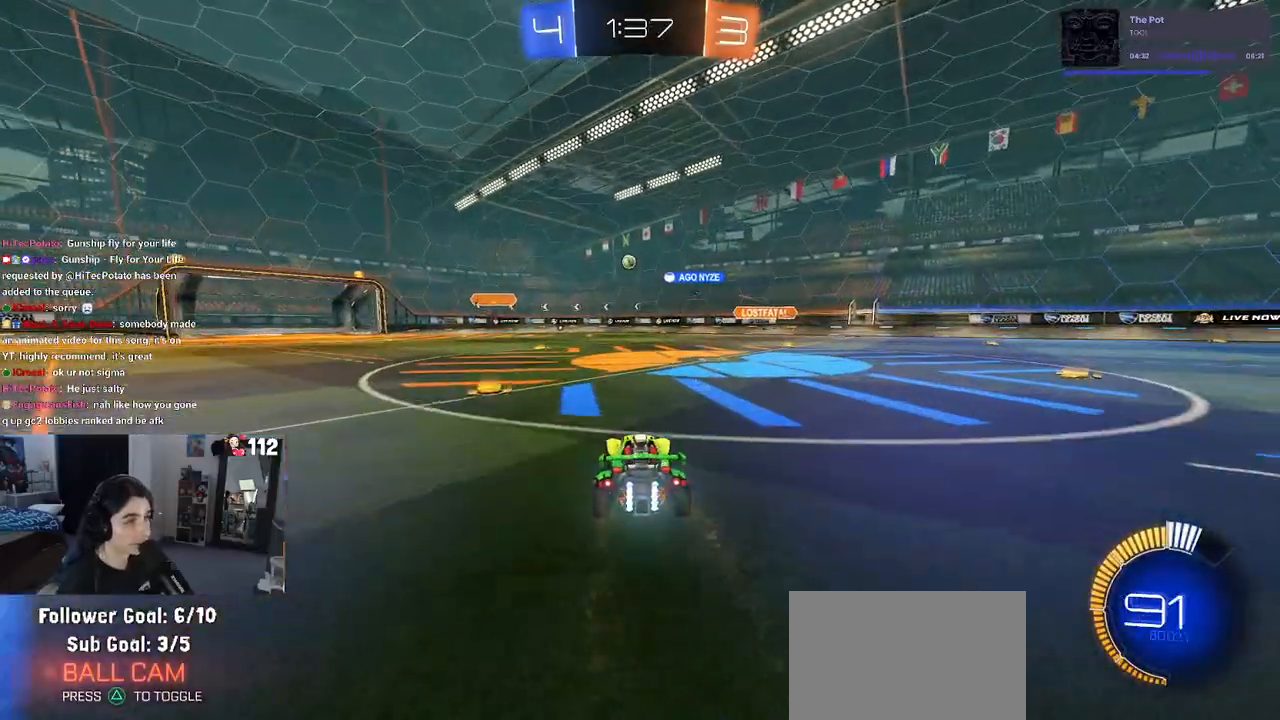
{"buttons": ["R2"], "left_stick": "right", "right_stick": "center", "events": [[300, "left_stick", "right"]]}
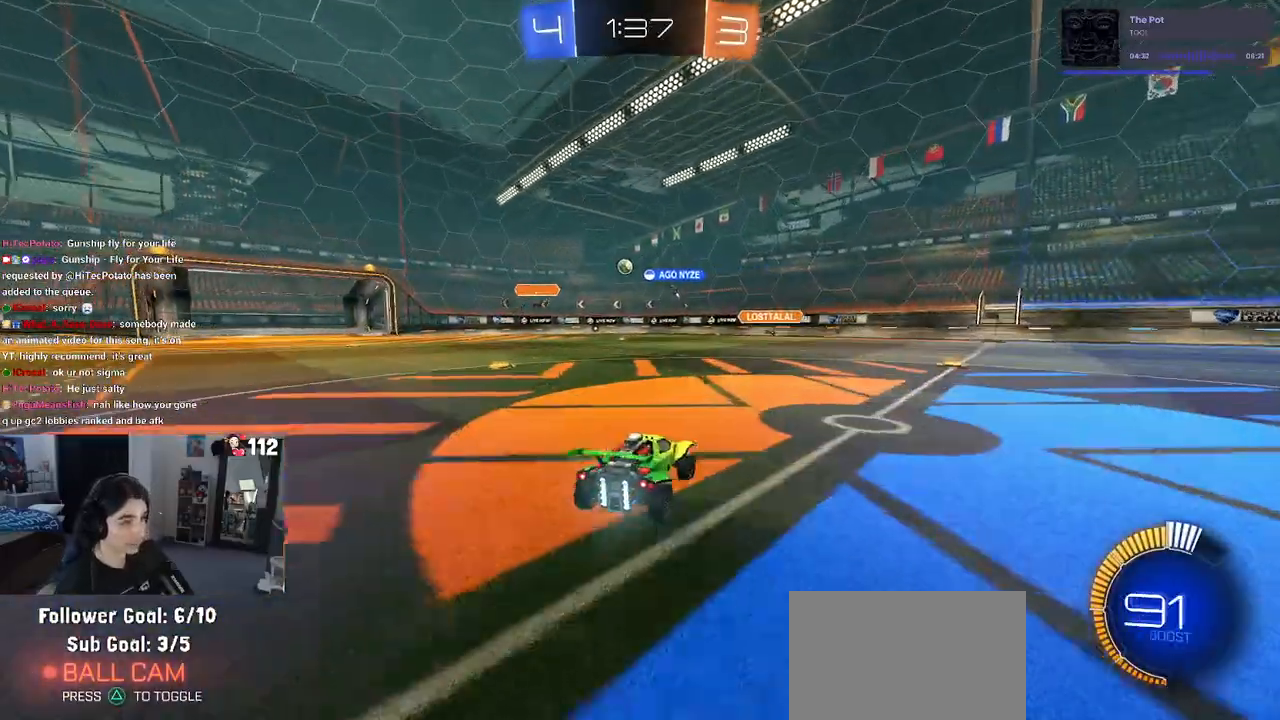
{"buttons": ["R2"], "left_stick": "left", "right_stick": "center", "events": [[100, "left_stick", "center"], [217, "left_stick", "left"]]}
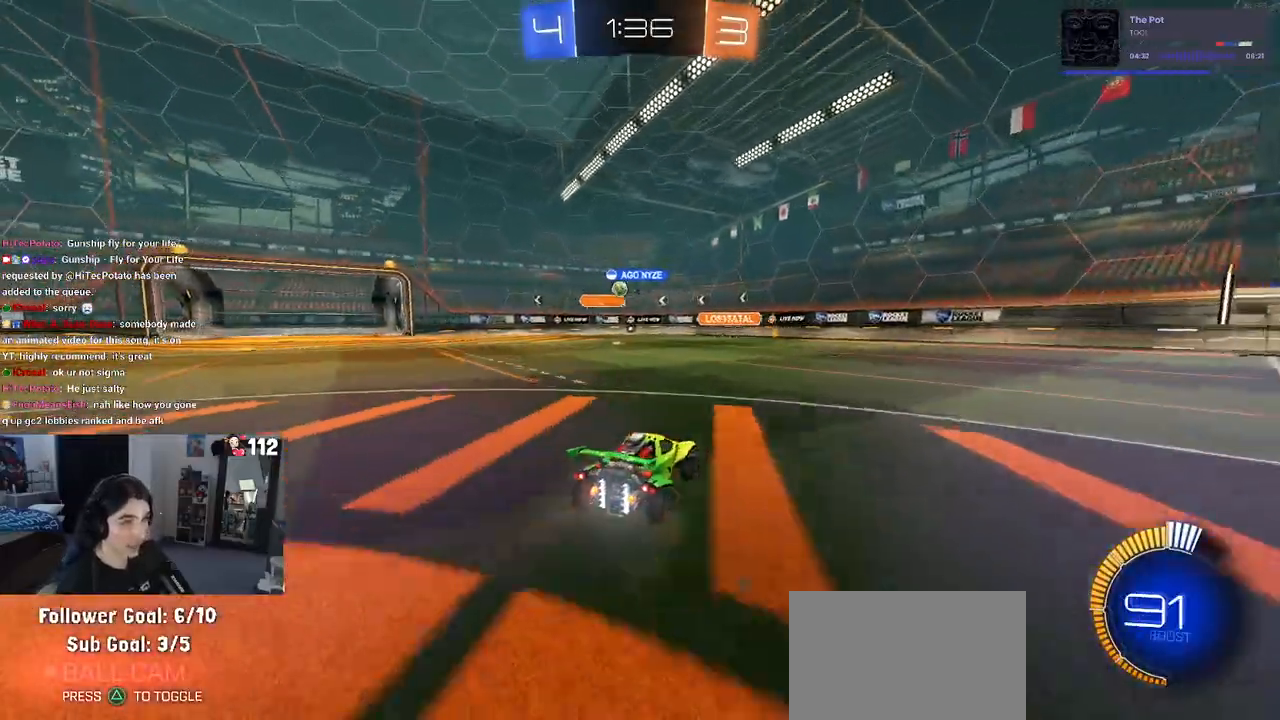
{"buttons": ["R2"], "left_stick": "left", "right_stick": "center", "events": []}
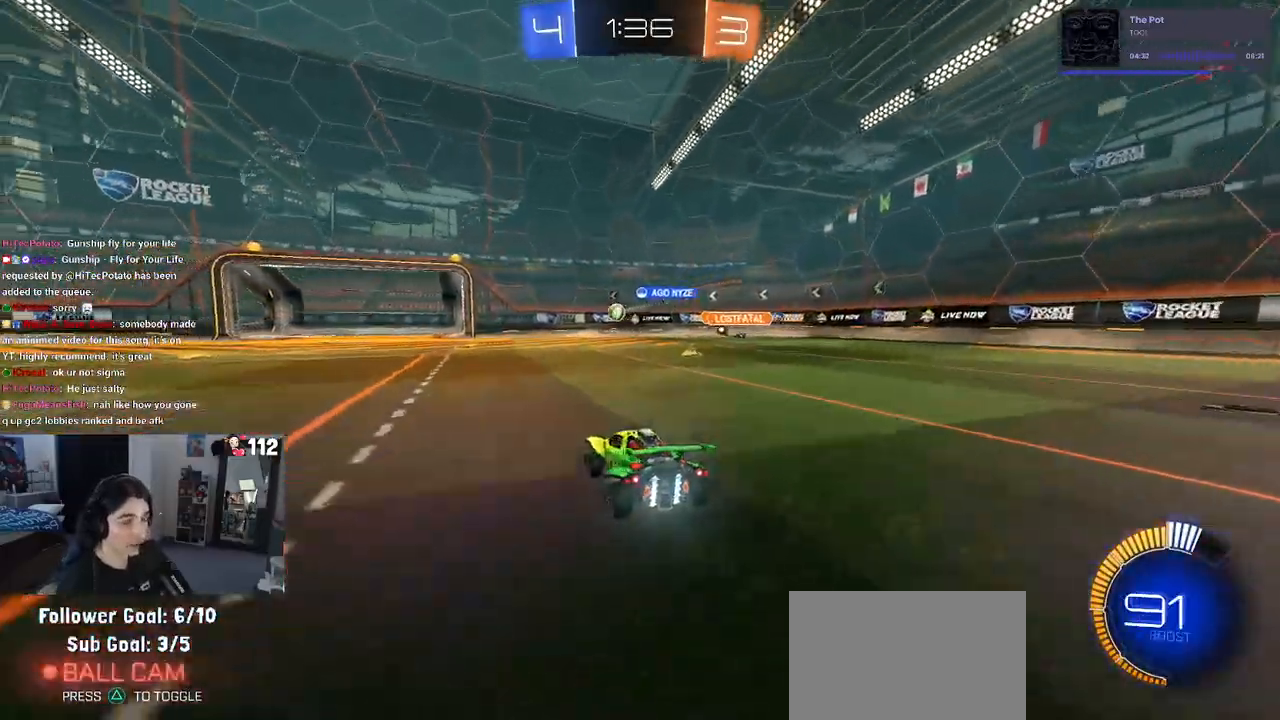
{"buttons": ["R1", "R2"], "left_stick": "left", "right_stick": "center", "events": [[217, "left_stick", "center"], [267, "R1", "down"], [483, "left_stick", "left"]]}
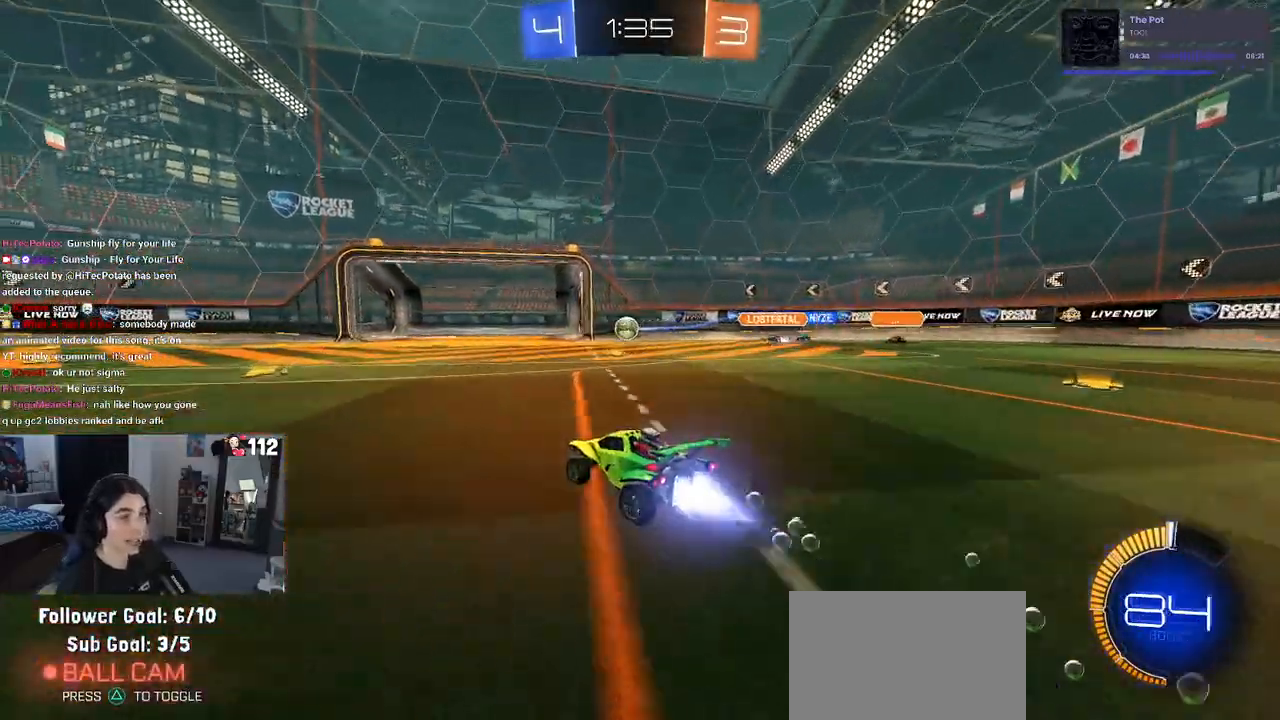
{"buttons": ["R2"], "left_stick": "left", "right_stick": "center", "events": [[133, "left_stick", "center"], [333, "R1", "up"], [500, "left_stick", "left"]]}
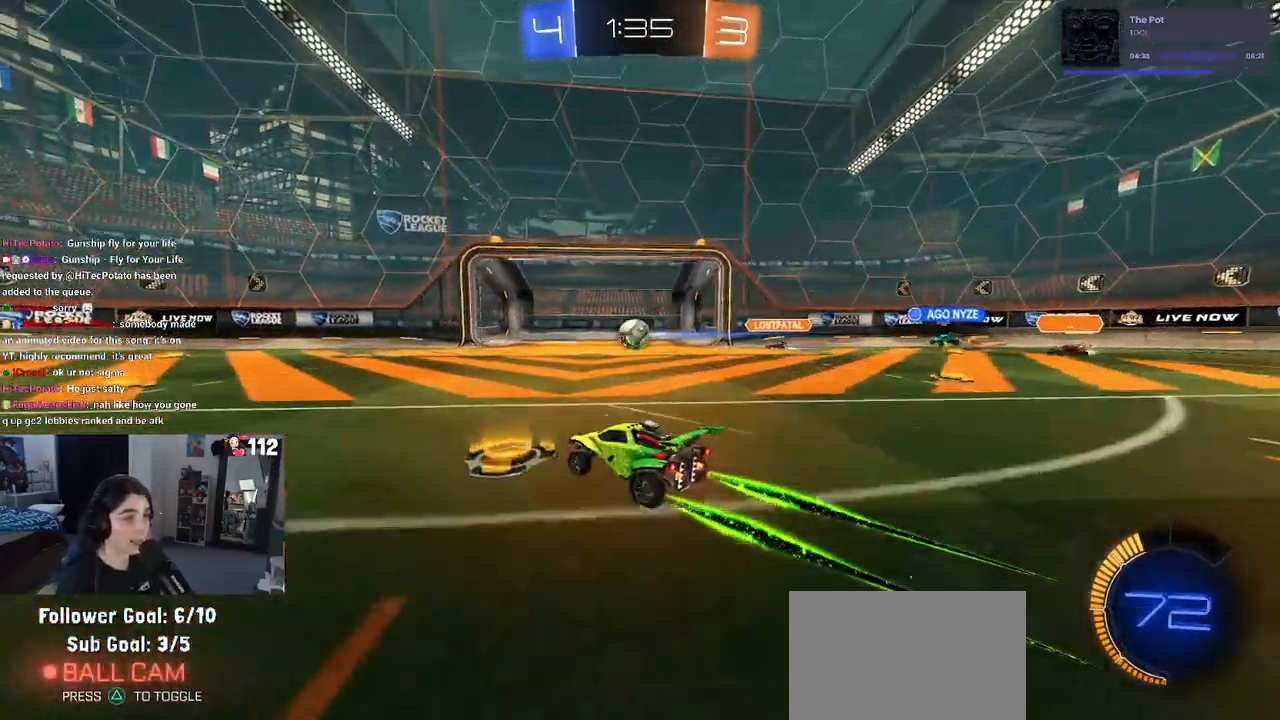
{"buttons": ["R2"], "left_stick": "right", "right_stick": "center", "events": [[150, "left_stick", "center"], [433, "left_stick", "right"]]}
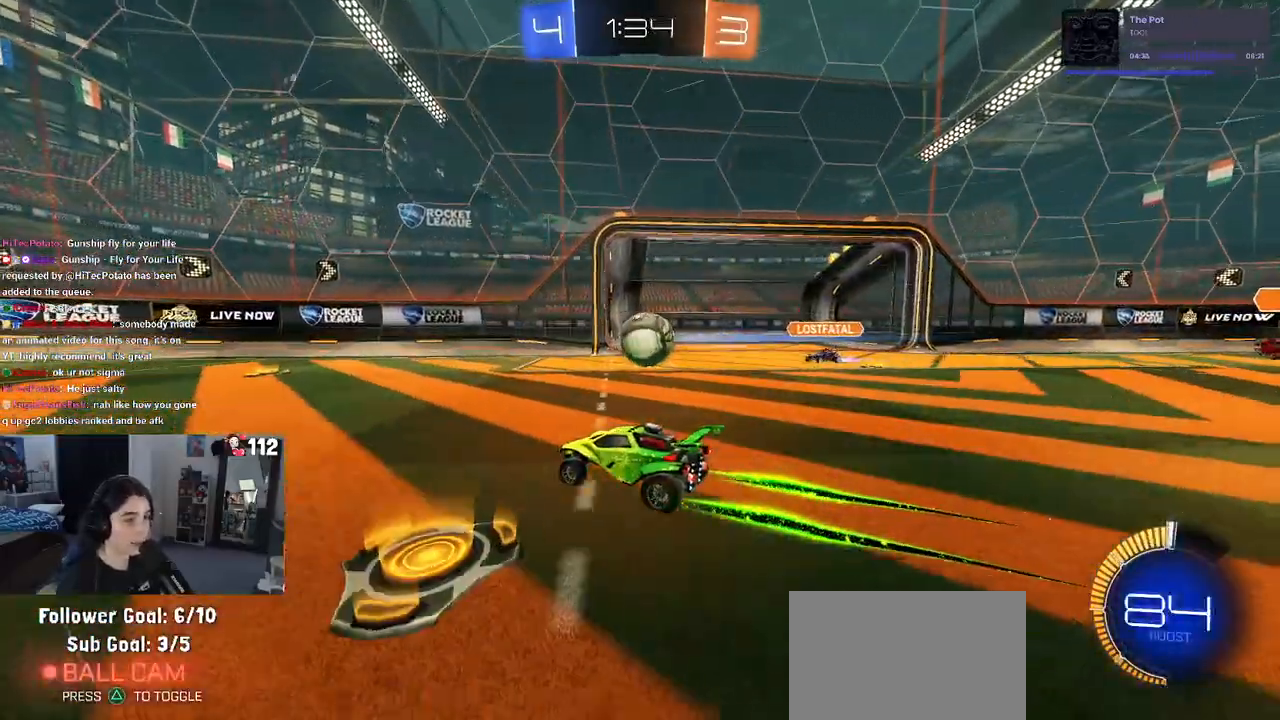
{"buttons": ["R2"], "left_stick": "left", "right_stick": "center", "events": [[67, "left_stick", "center"], [117, "R2", "up"], [117, "left_stick", "left"], [133, "L2", "down"], [200, "R2", "down"], [267, "L2", "up"]]}
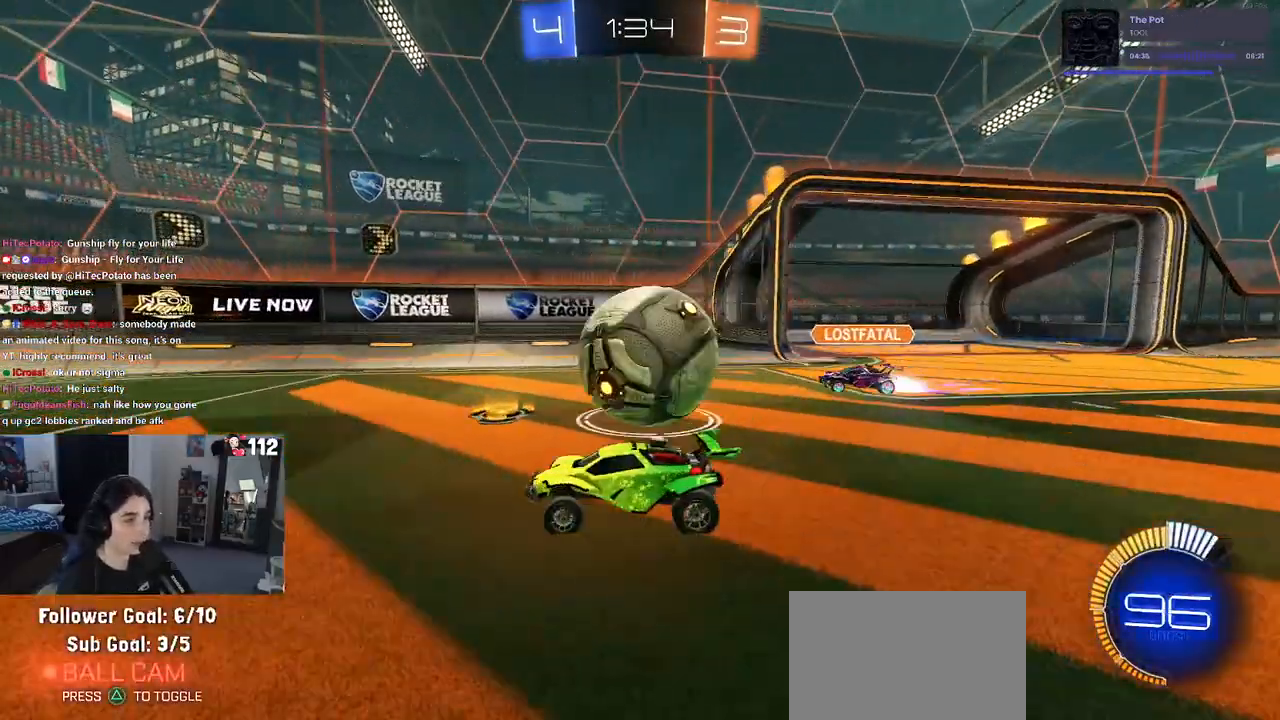
{"buttons": ["CROSS", "L2", "R2"], "left_stick": "down-right", "right_stick": "center", "events": [[33, "left_stick", "center"], [117, "left_stick", "right"], [300, "L2", "down"], [300, "left_stick", "center"], [433, "CROSS", "down"], [433, "left_stick", "down-right"]]}
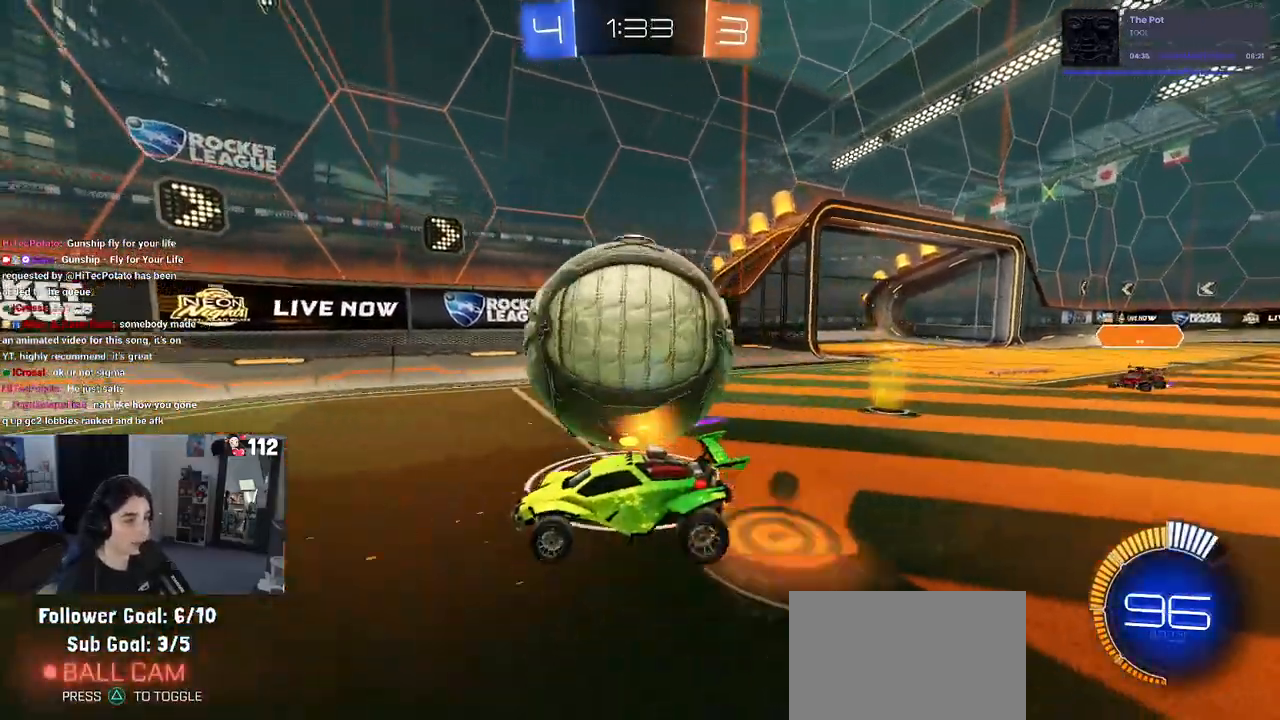
{"buttons": ["SQUARE", "R2"], "left_stick": "right", "right_stick": "center", "events": [[67, "CROSS", "up"], [117, "CROSS", "down"], [133, "left_stick", "right"], [200, "SQUARE", "down"], [233, "CROSS", "up"], [233, "L2", "up"]]}
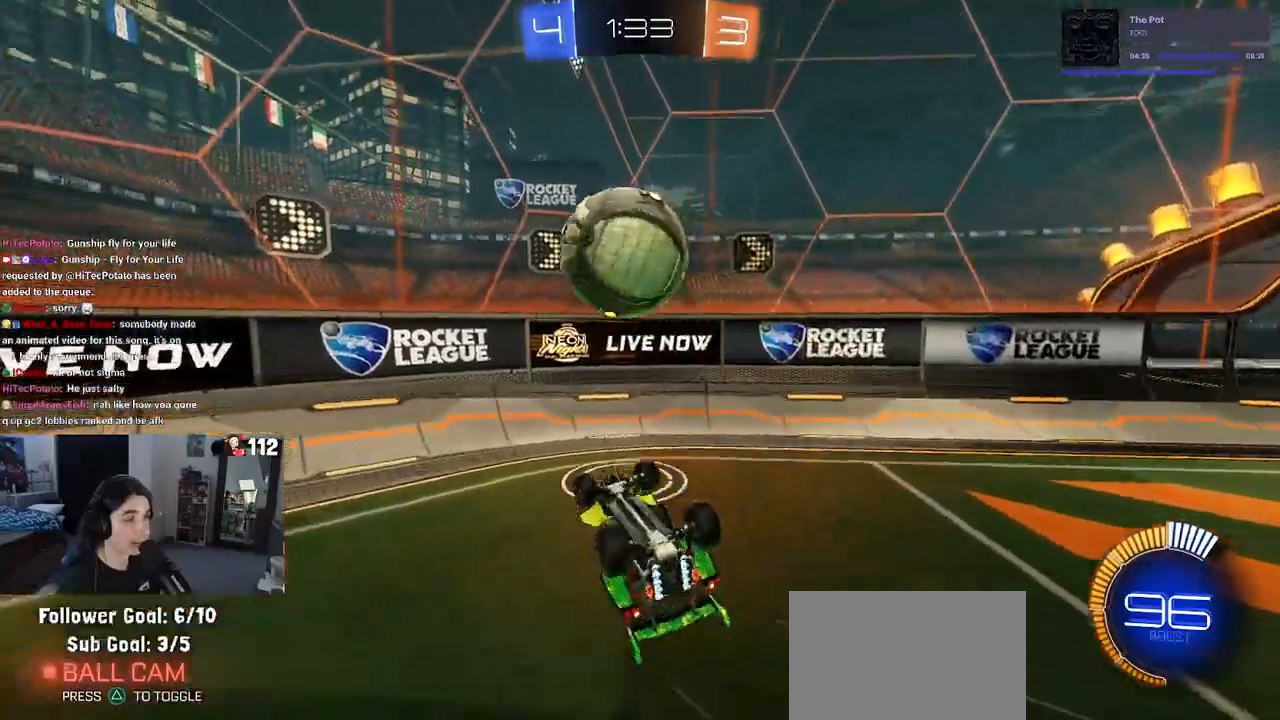
{"buttons": ["R1", "R2"], "left_stick": "left", "right_stick": "center", "events": [[217, "SQUARE", "up"], [267, "left_stick", "left"], [350, "R1", "down"]]}
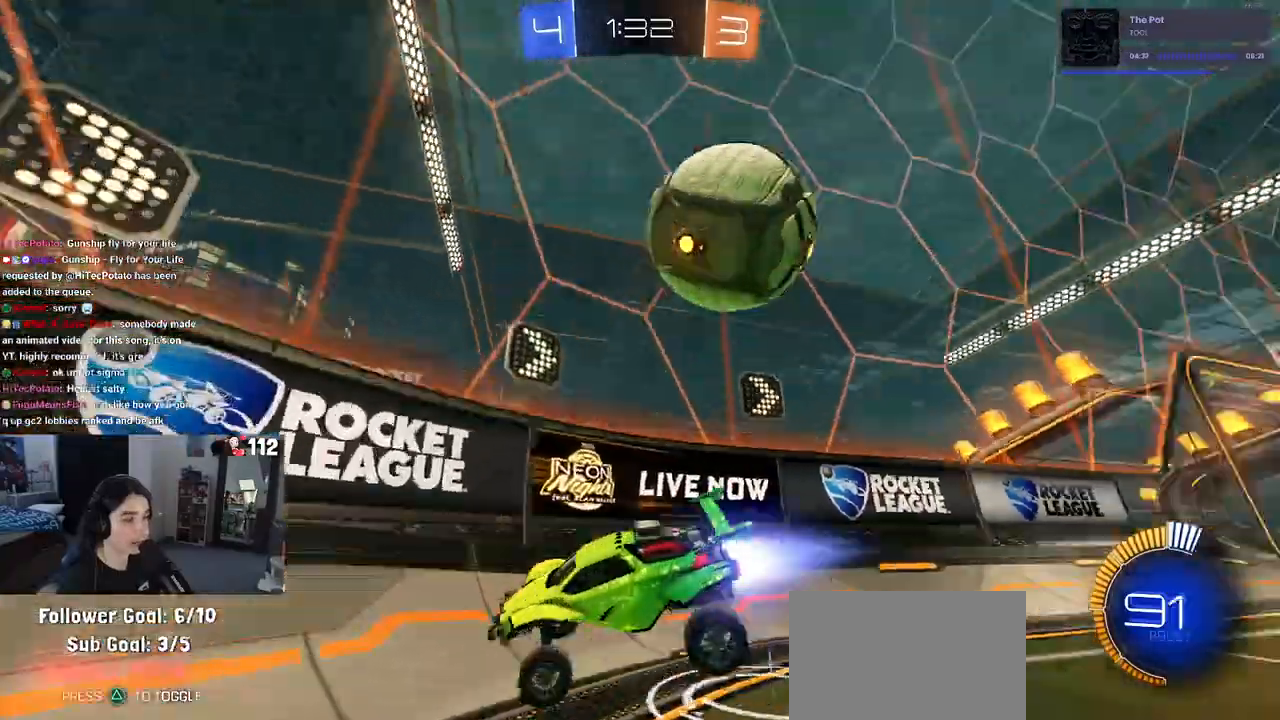
{"buttons": ["R1", "R2"], "left_stick": "left", "right_stick": "center", "events": []}
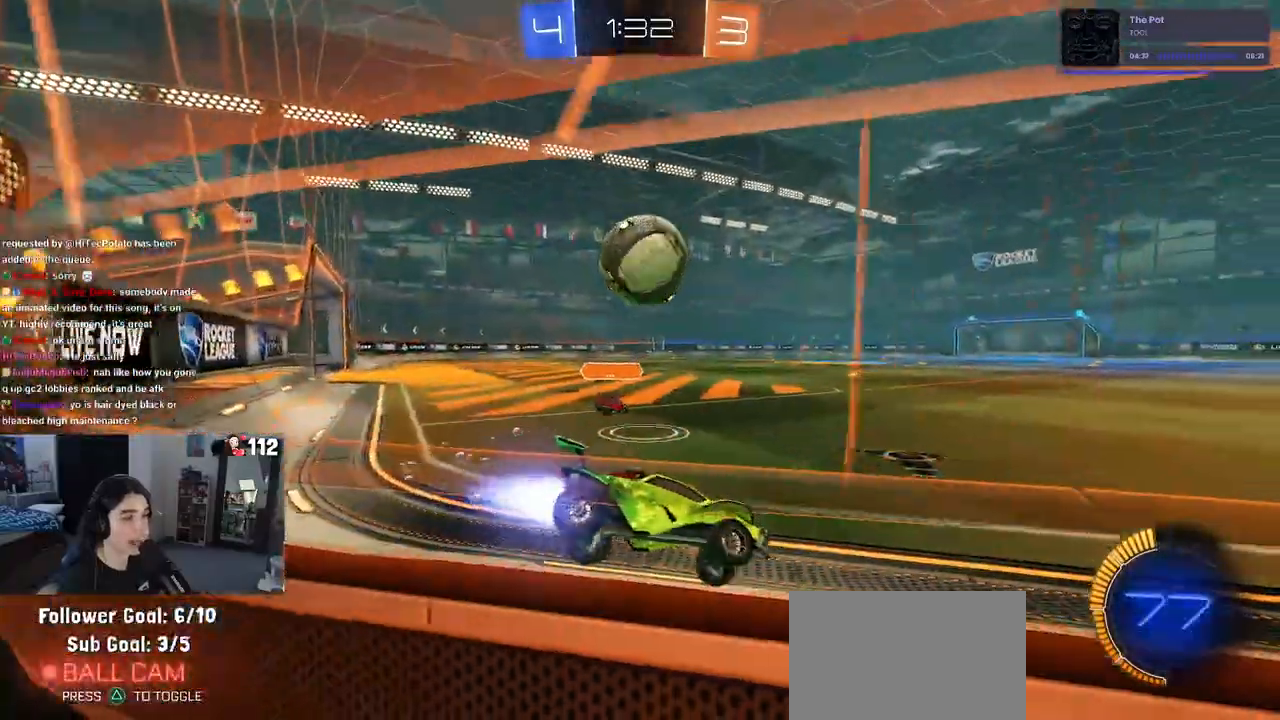
{"buttons": ["R1", "R2"], "left_stick": "left", "right_stick": "center", "events": []}
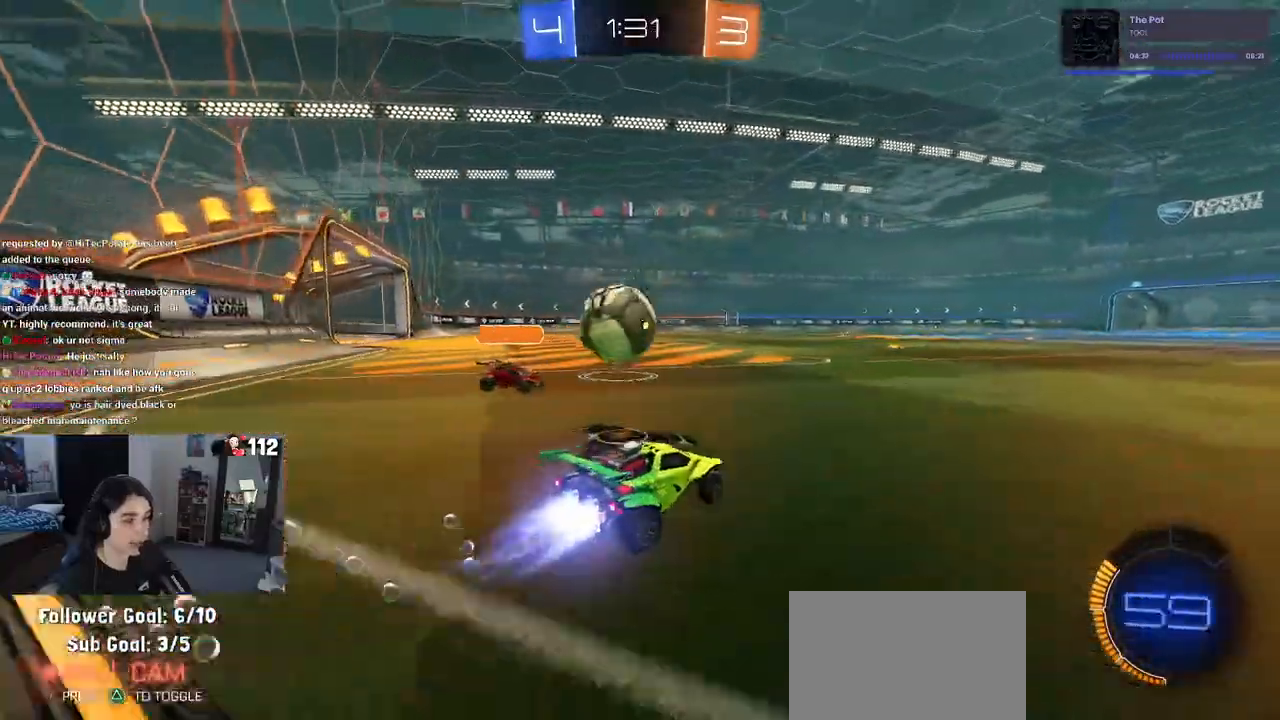
{"buttons": ["R1", "R2"], "left_stick": "center", "right_stick": "center", "events": [[233, "left_stick", "down-right"], [283, "CROSS", "down"], [433, "left_stick", "center"], [450, "CROSS", "up"]]}
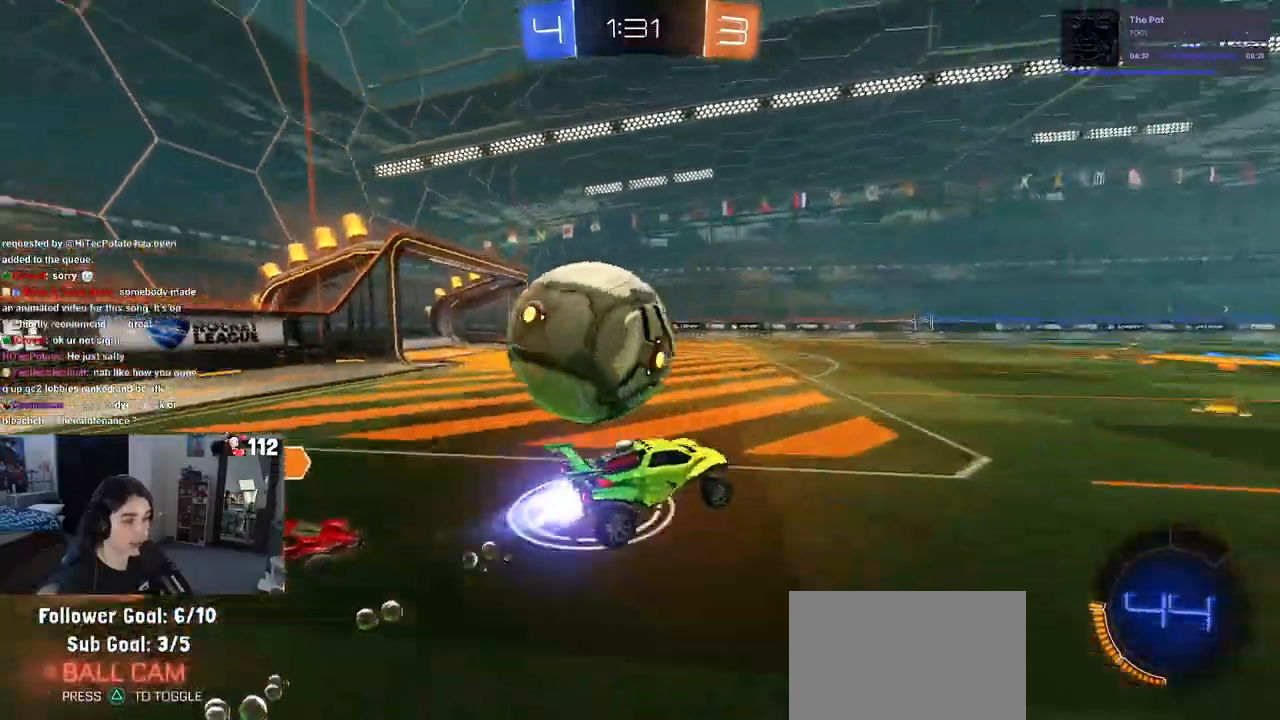
{"buttons": ["R2"], "left_stick": "down-left", "right_stick": "center", "events": [[33, "left_stick", "up-left"], [67, "CROSS", "down"], [133, "R1", "up"], [150, "CROSS", "up"], [150, "left_stick", "down-left"]]}
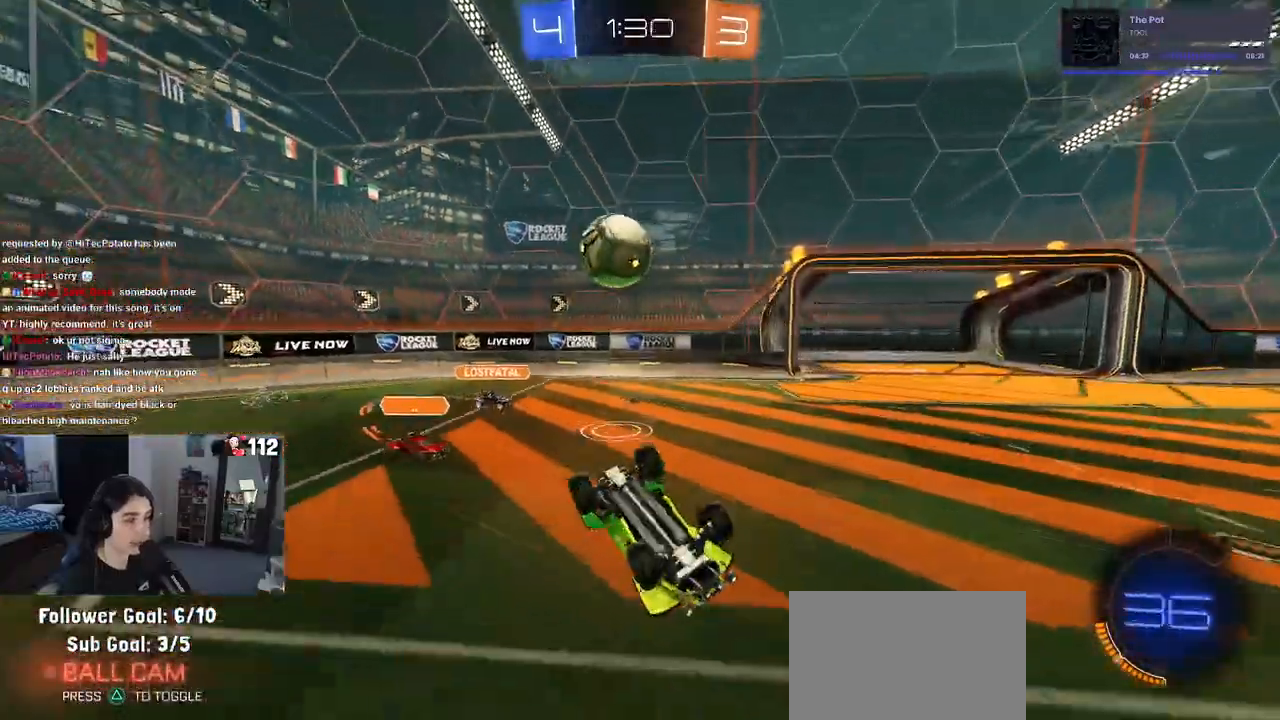
{"buttons": ["R2"], "left_stick": "center", "right_stick": "center", "events": [[117, "SQUARE", "down"], [150, "left_stick", "left"], [350, "SQUARE", "up"], [450, "left_stick", "center"]]}
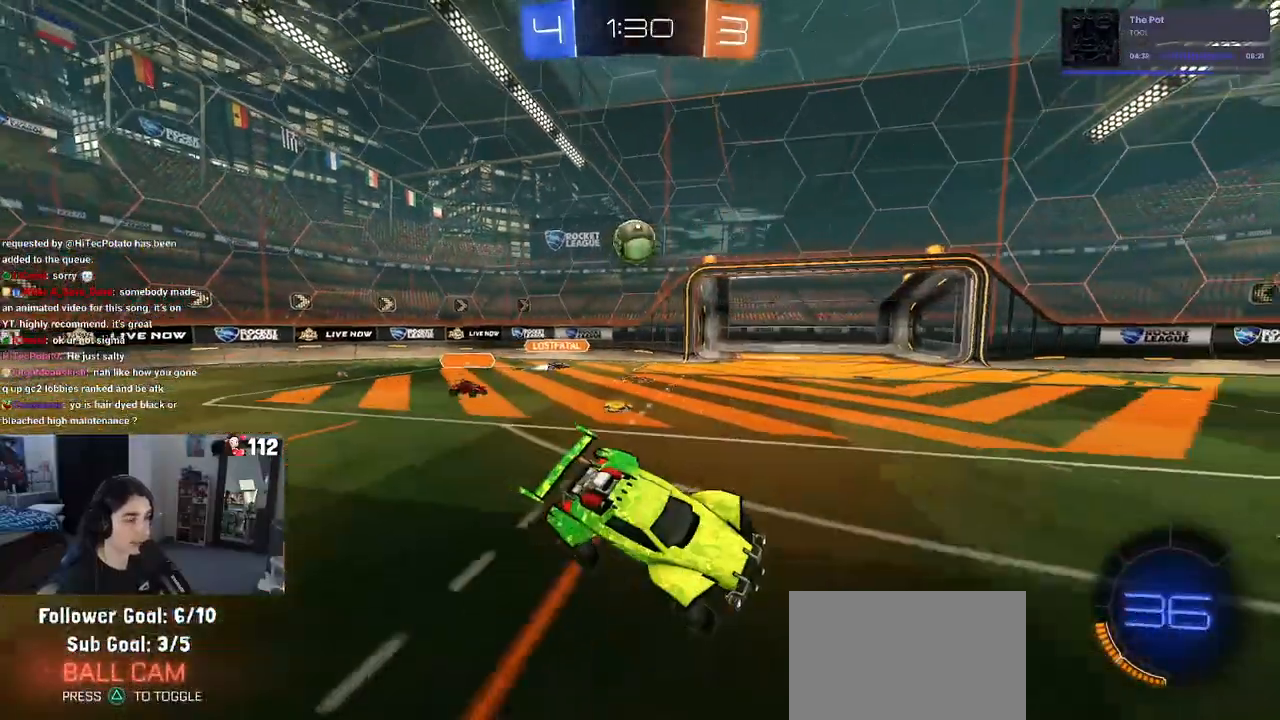
{"buttons": ["R1", "R2"], "left_stick": "left", "right_stick": "center", "events": [[83, "left_stick", "left"], [200, "R1", "down"]]}